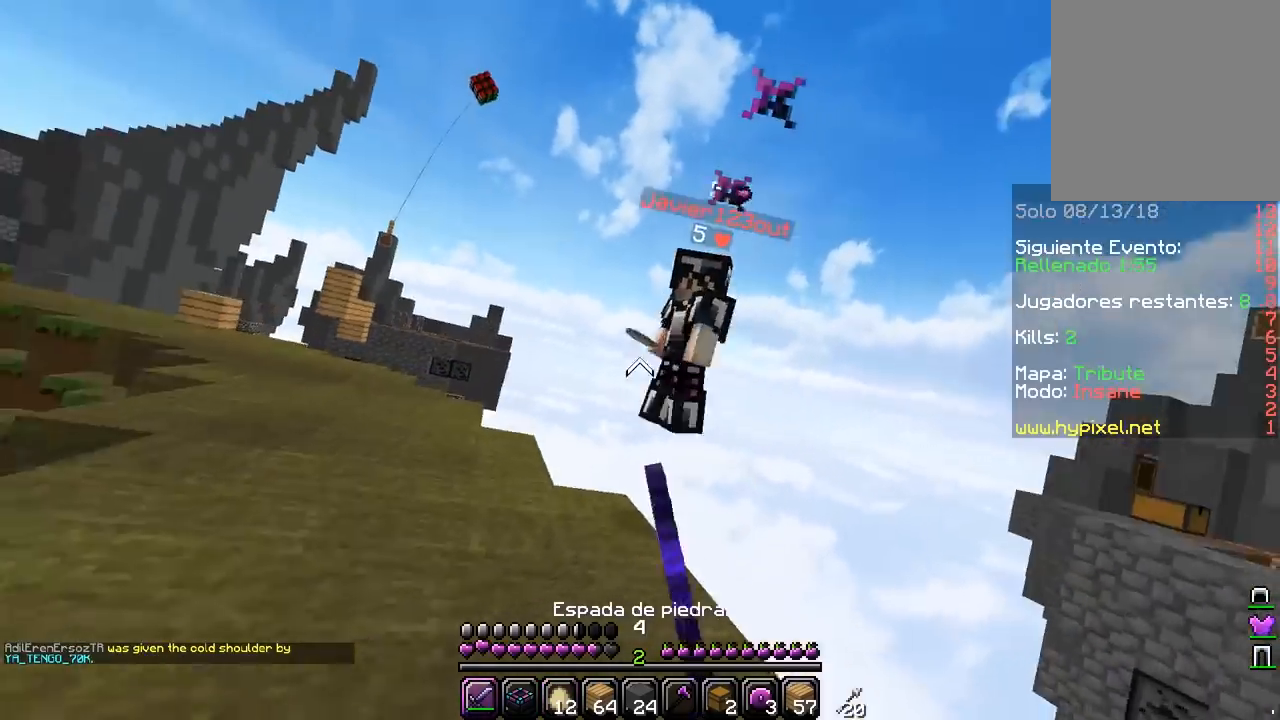
Gameplay with keyboard and mouse; each line is a JSON object with the keys and mouse buttons held at the frame after it. "events" lists presses ("down") and releases ("up") of "a", "d", "s", "w", "mouse_left" and "mouse_right" between this image and that frame as [ms after this image, input, new state], when the widget could be followed in between. "mouse_left", "mouse_right" = the "left", "right" buttons of the "mouse" list. No other keys are recorded. Fast repeated clicks can show as one long hold. Mouse movement is not recorded.
{"keys": ["w"], "mouse": [], "events": [[467, "mouse_left", "up"]]}
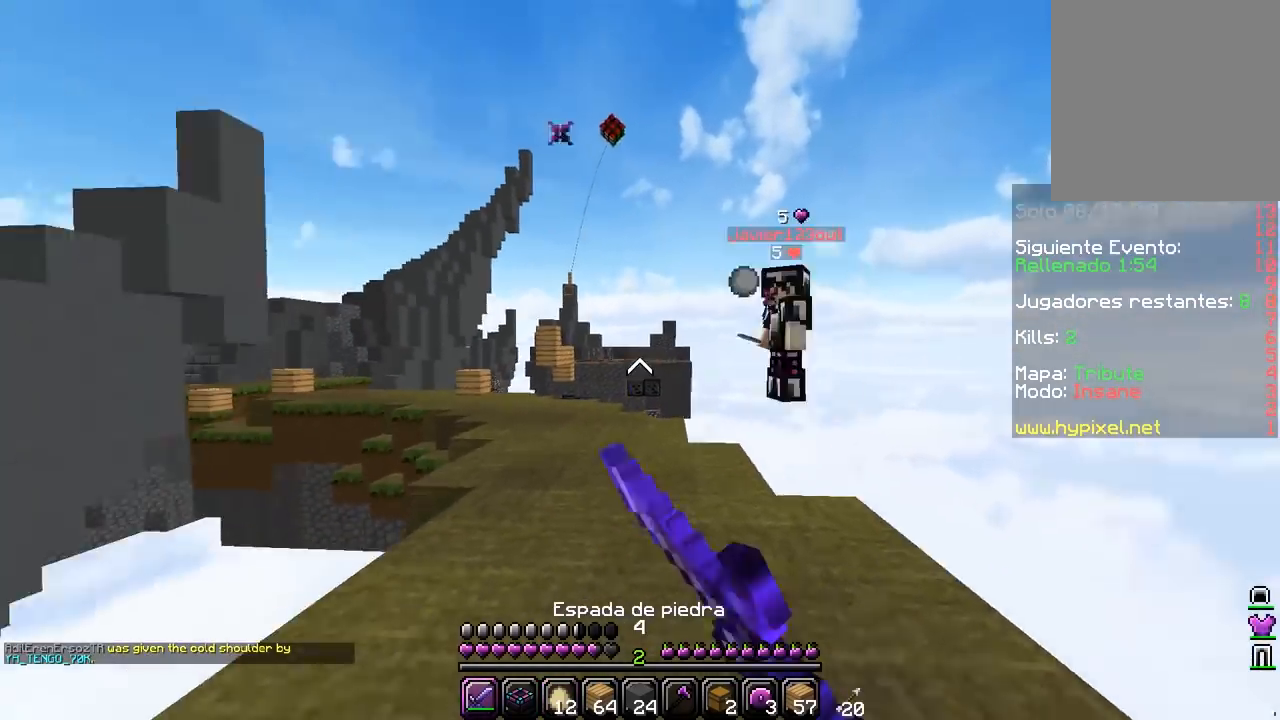
{"keys": ["d", "w"], "mouse": [], "events": [[133, "mouse_right", "down"], [217, "d", "down"], [333, "mouse_right", "up"]]}
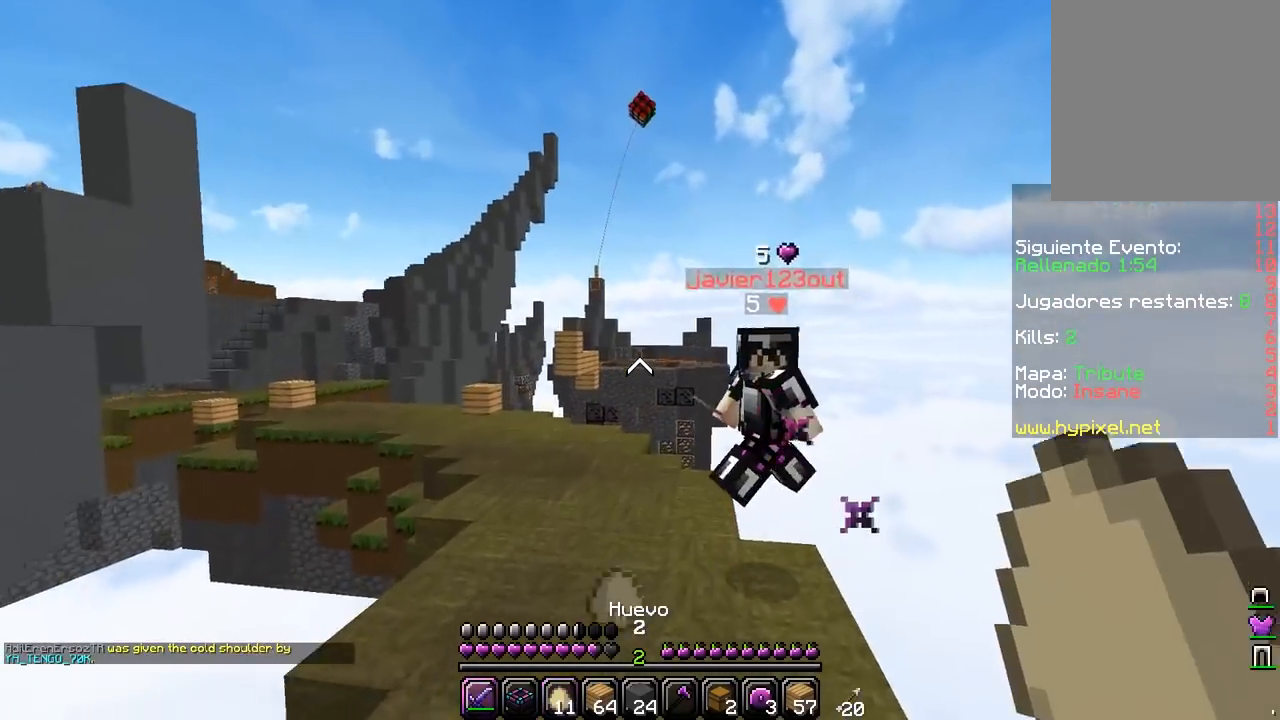
{"keys": ["a", "w"], "mouse": ["left"], "events": [[83, "d", "up"], [267, "mouse_left", "down"], [383, "a", "down"], [400, "mouse_left", "up"], [433, "mouse_left", "down"]]}
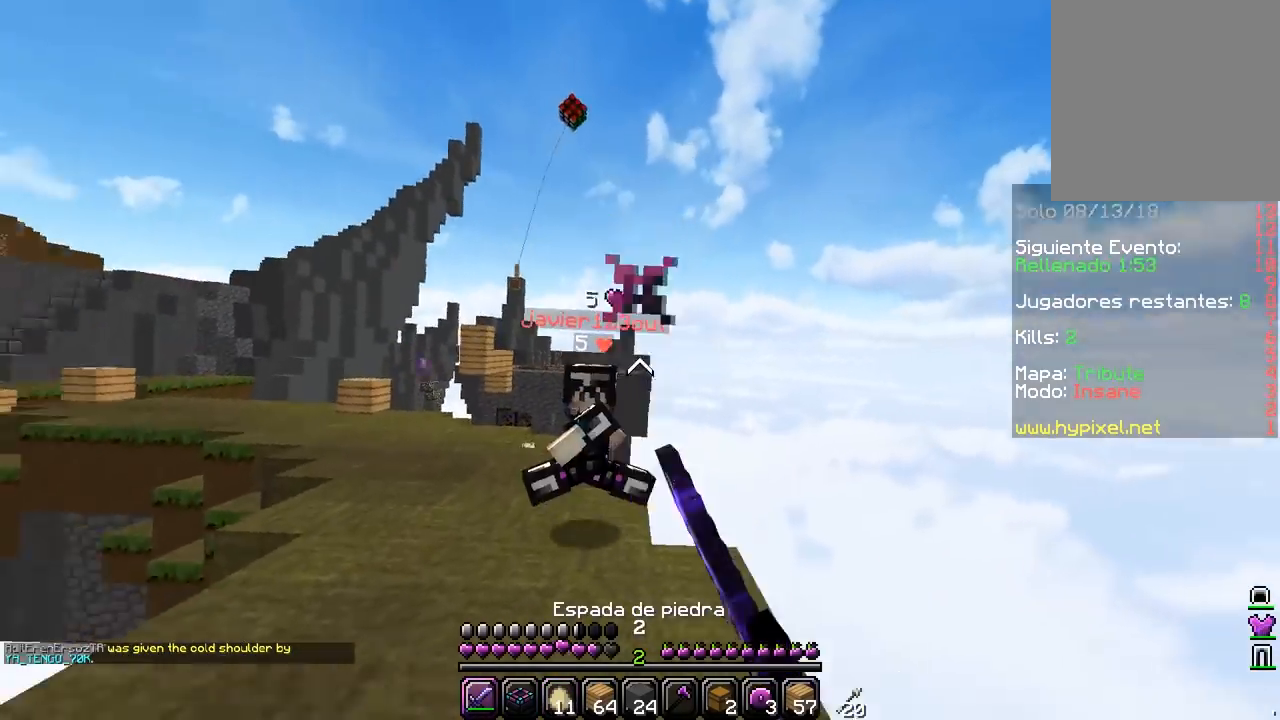
{"keys": ["a", "w"], "mouse": [], "events": [[167, "a", "up"], [250, "mouse_left", "up"], [333, "a", "down"]]}
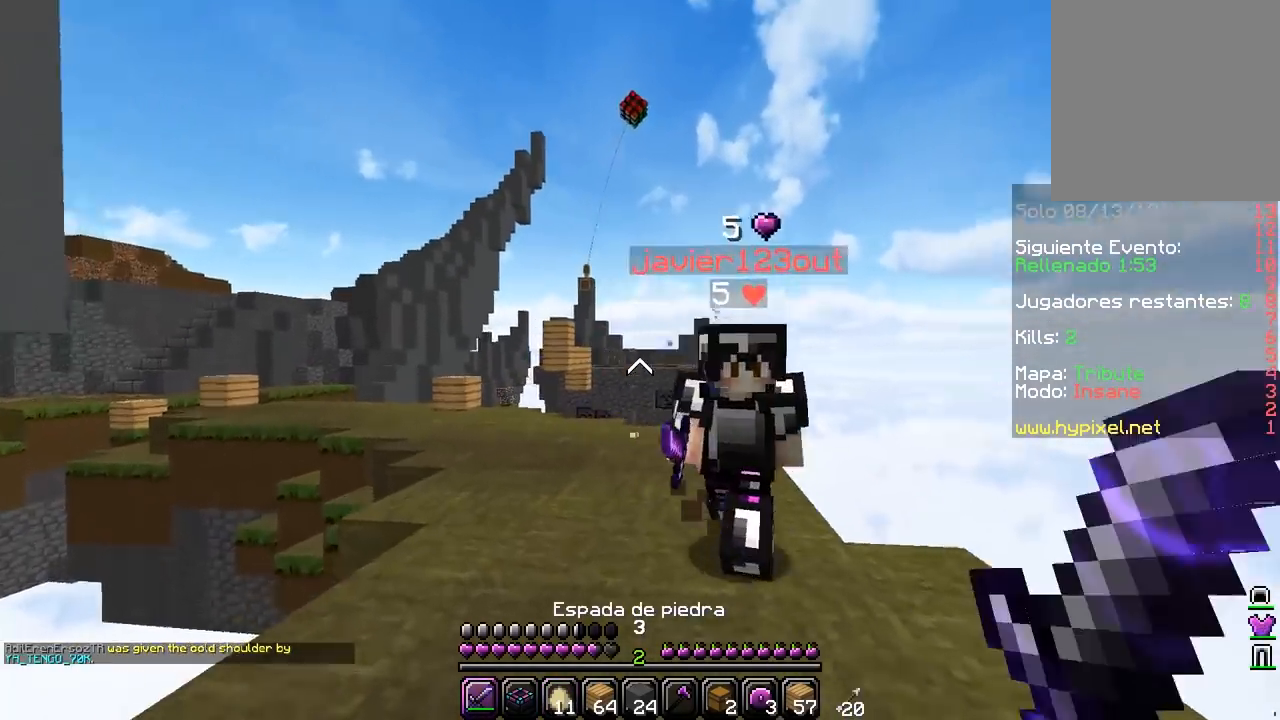
{"keys": ["d", "w"], "mouse": ["left"], "events": [[67, "mouse_left", "down"], [117, "a", "up"], [250, "d", "down"]]}
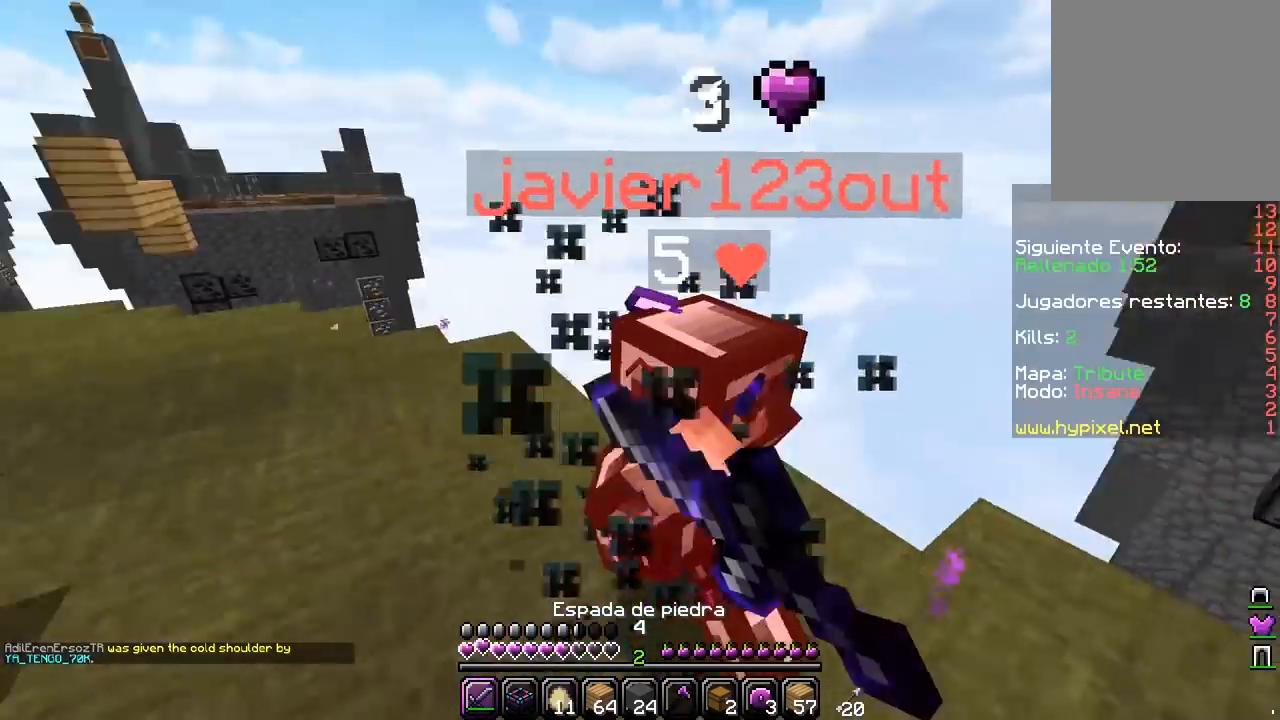
{"keys": ["d", "w"], "mouse": ["left"], "events": [[317, "mouse_left", "up"], [350, "mouse_left", "down"], [350, "w", "up"], [433, "w", "down"], [467, "mouse_left", "up"], [500, "mouse_left", "down"]]}
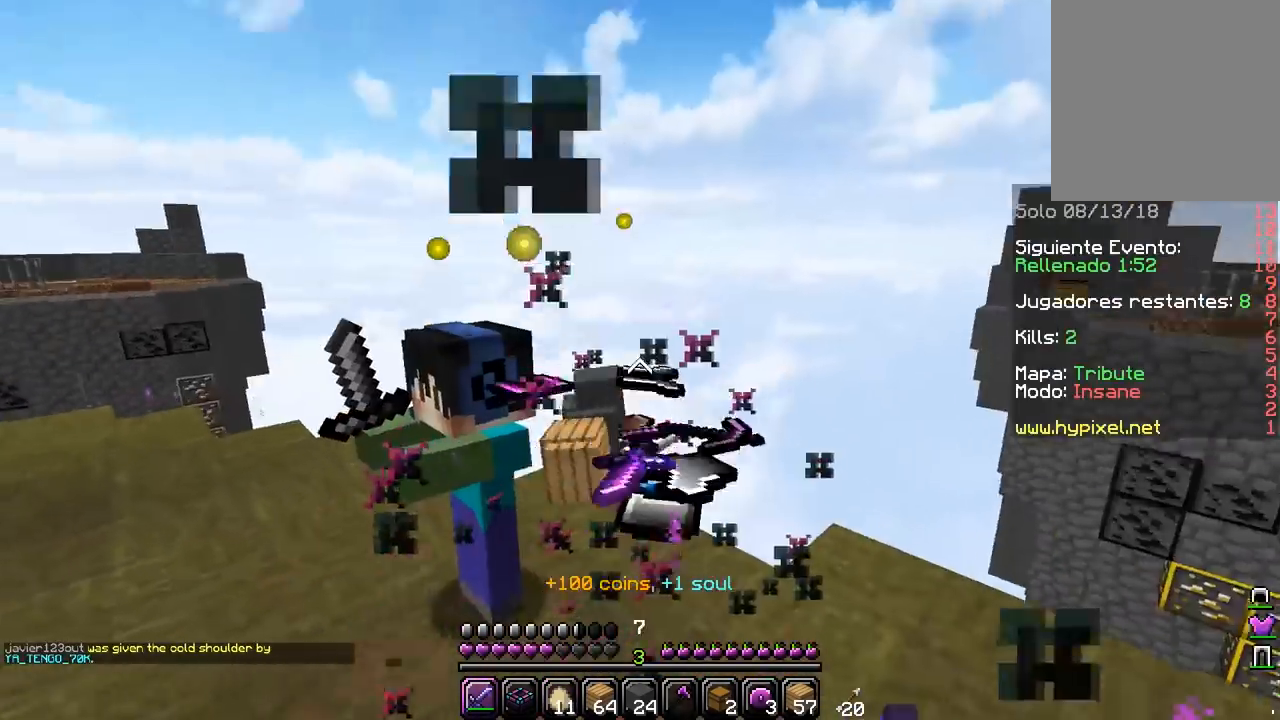
{"keys": ["d", "w"], "mouse": [], "events": [[133, "mouse_left", "up"]]}
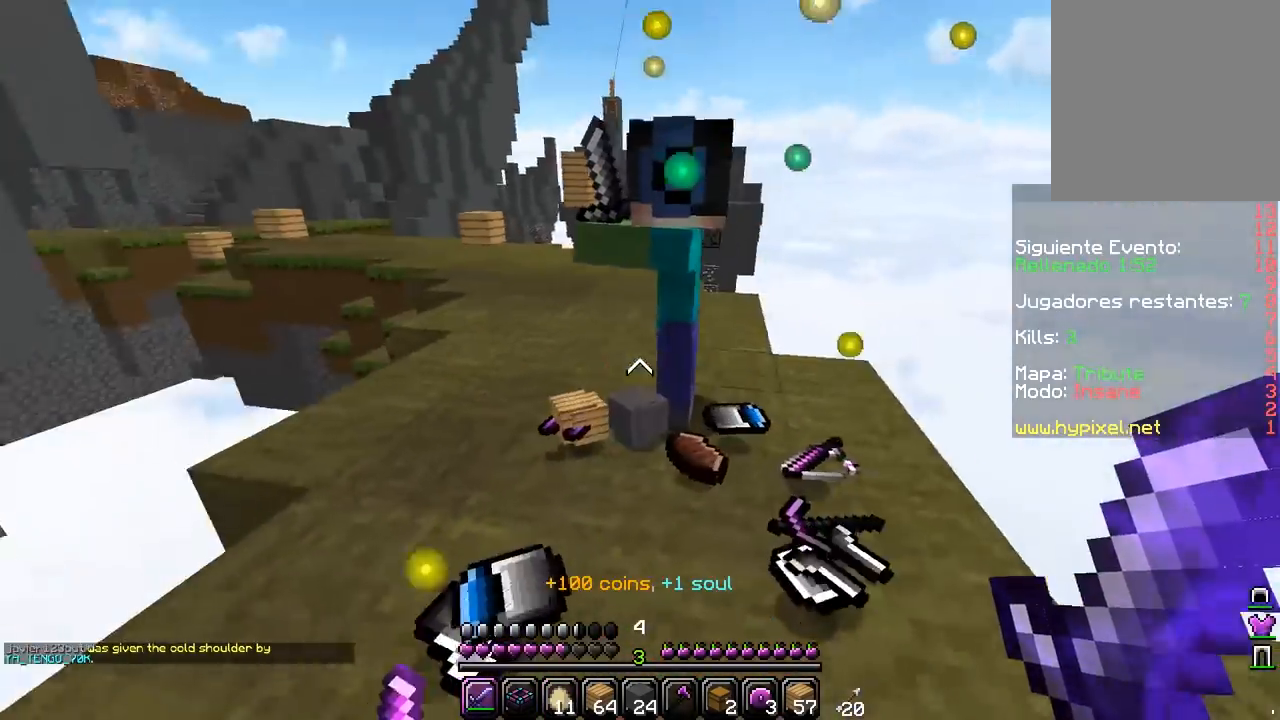
{"keys": ["d", "w"], "mouse": [], "events": [[17, "d", "up"], [150, "d", "down"], [233, "d", "up"], [333, "d", "down"]]}
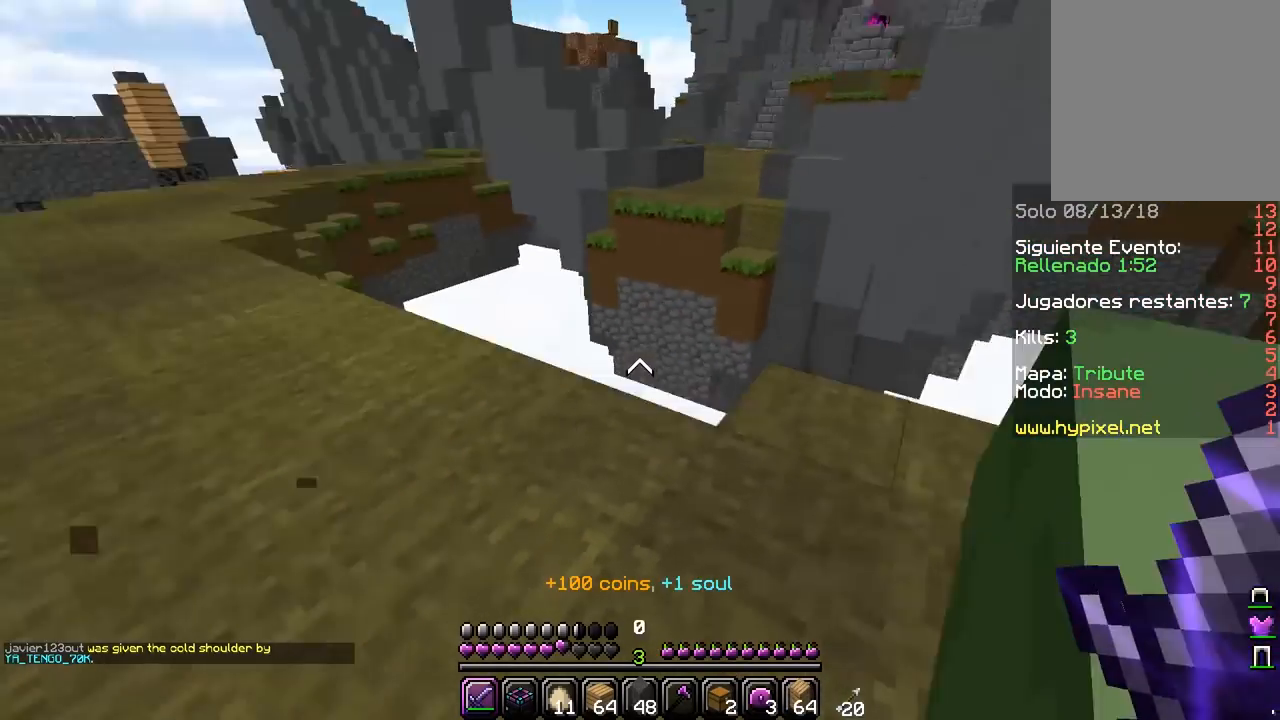
{"keys": ["a"], "mouse": [], "events": [[117, "a", "down"], [150, "d", "up"], [483, "w", "up"]]}
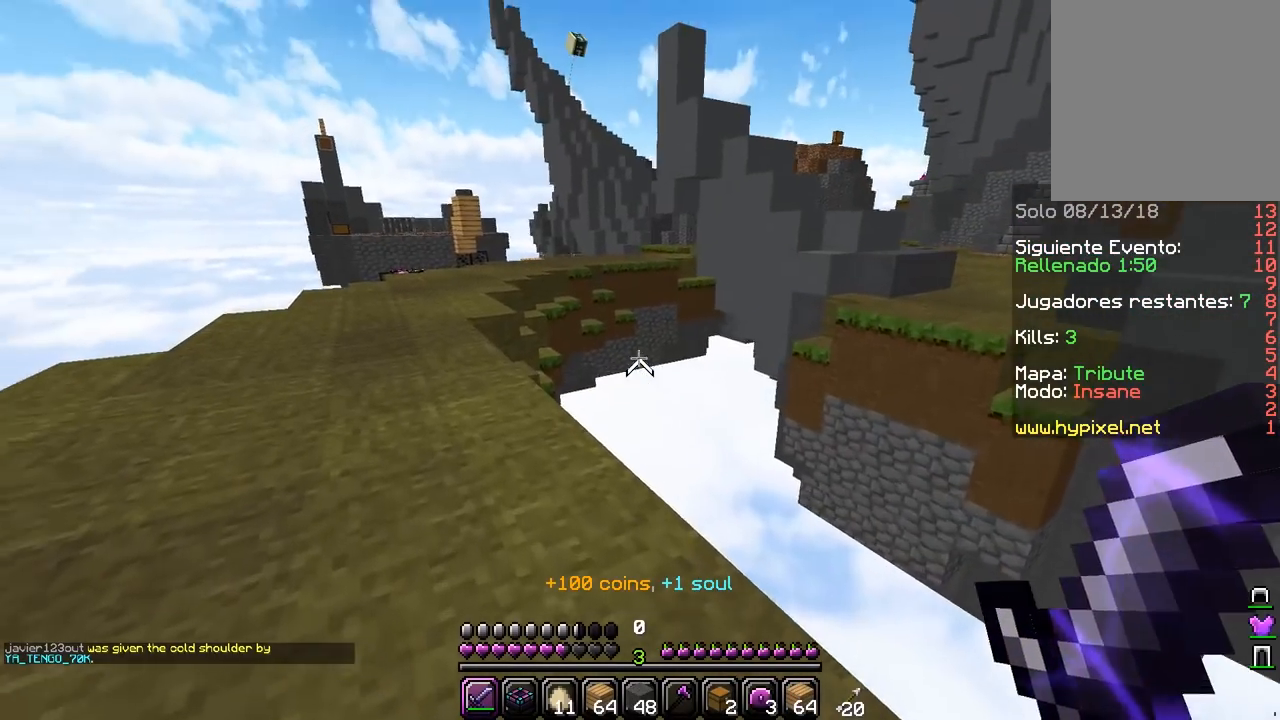
{"keys": [], "mouse": [], "events": [[33, "a", "up"]]}
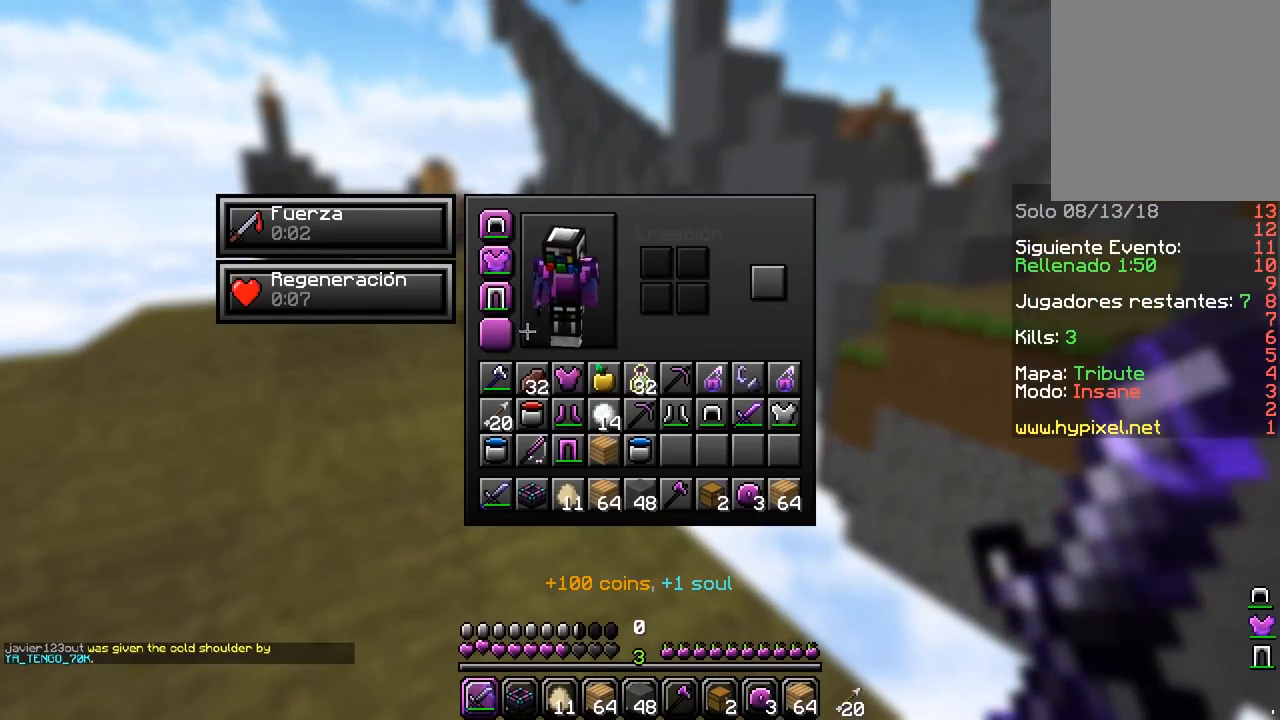
{"keys": [], "mouse": [], "events": [[250, "mouse_left", "down"], [417, "mouse_left", "up"]]}
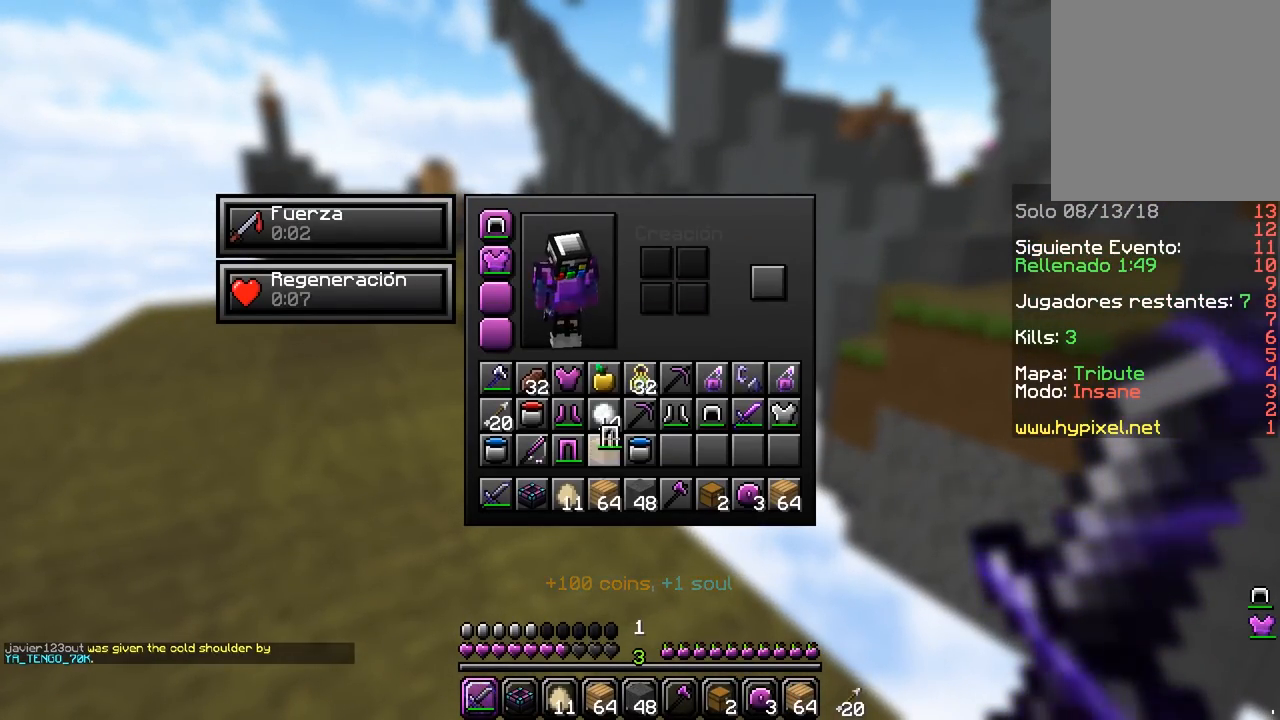
{"keys": [], "mouse": ["left"], "events": [[350, "mouse_left", "down"]]}
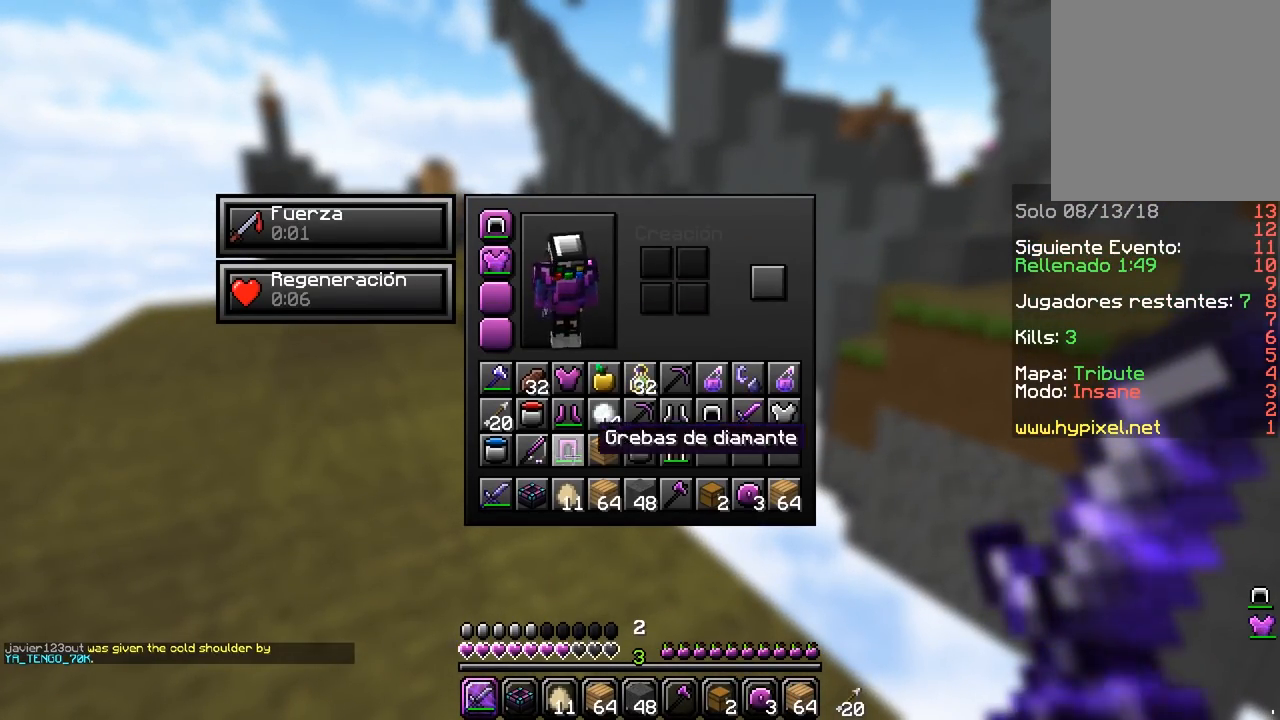
{"keys": [], "mouse": ["left"], "events": [[33, "mouse_left", "up"], [217, "mouse_left", "down"], [400, "mouse_left", "up"], [450, "mouse_left", "down"]]}
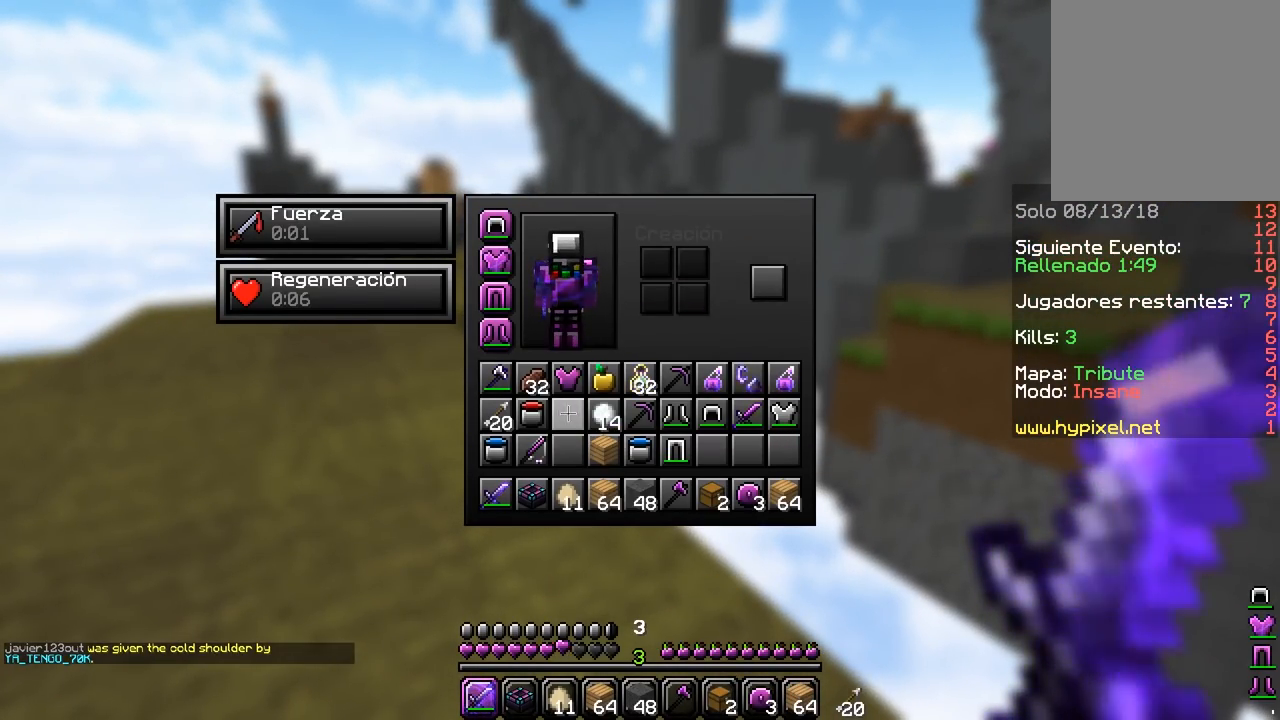
{"keys": [], "mouse": [], "events": [[117, "mouse_left", "up"]]}
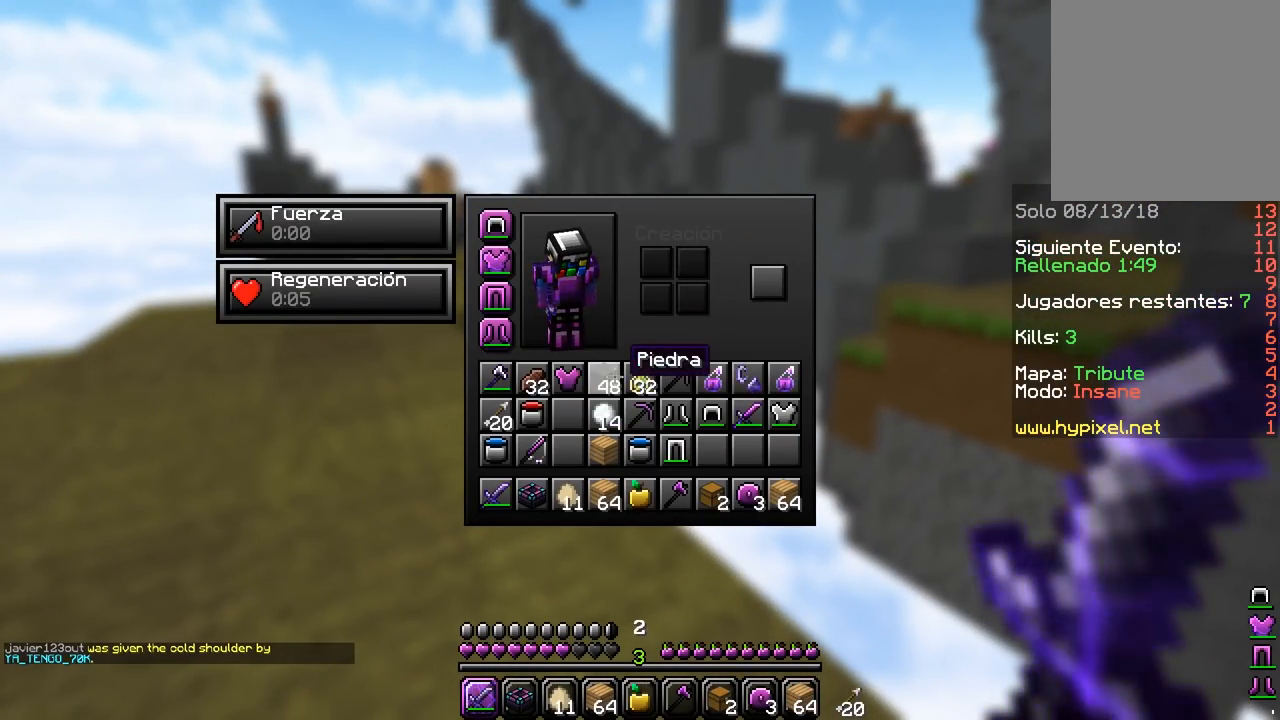
{"keys": ["w"], "mouse": ["right"], "events": [[350, "mouse_right", "down"], [483, "w", "down"]]}
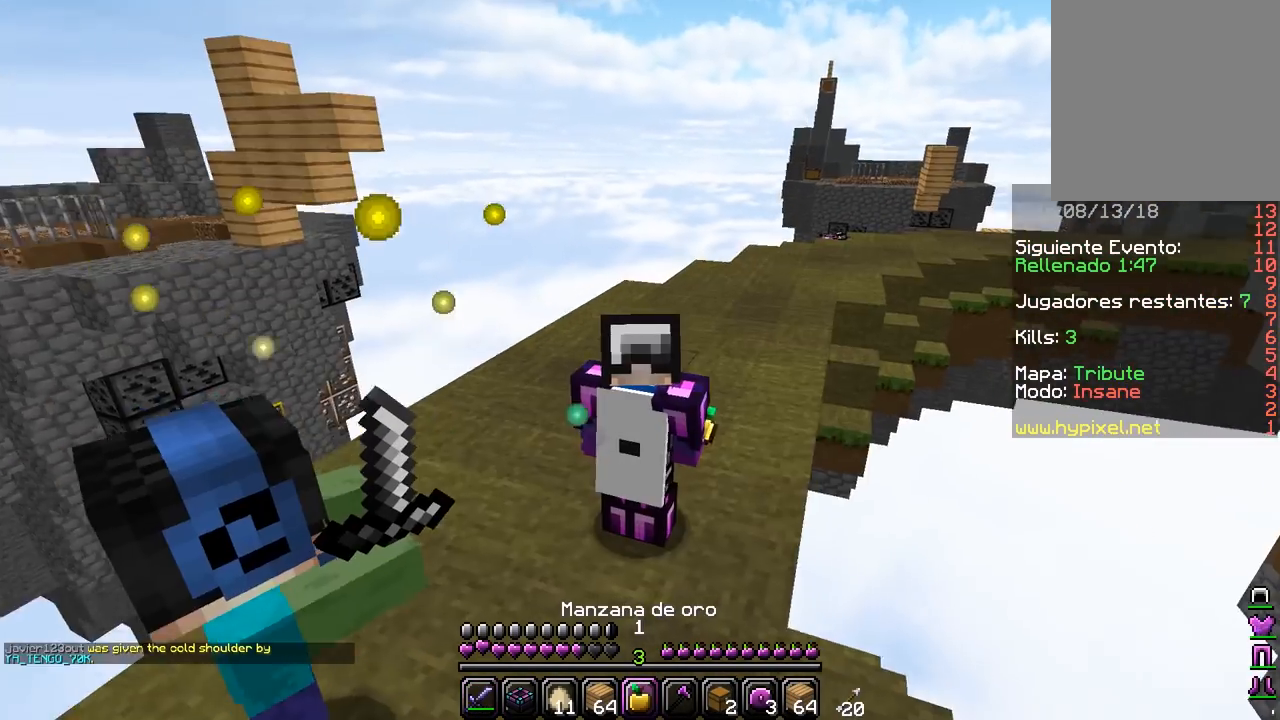
{"keys": ["w"], "mouse": ["right"], "events": []}
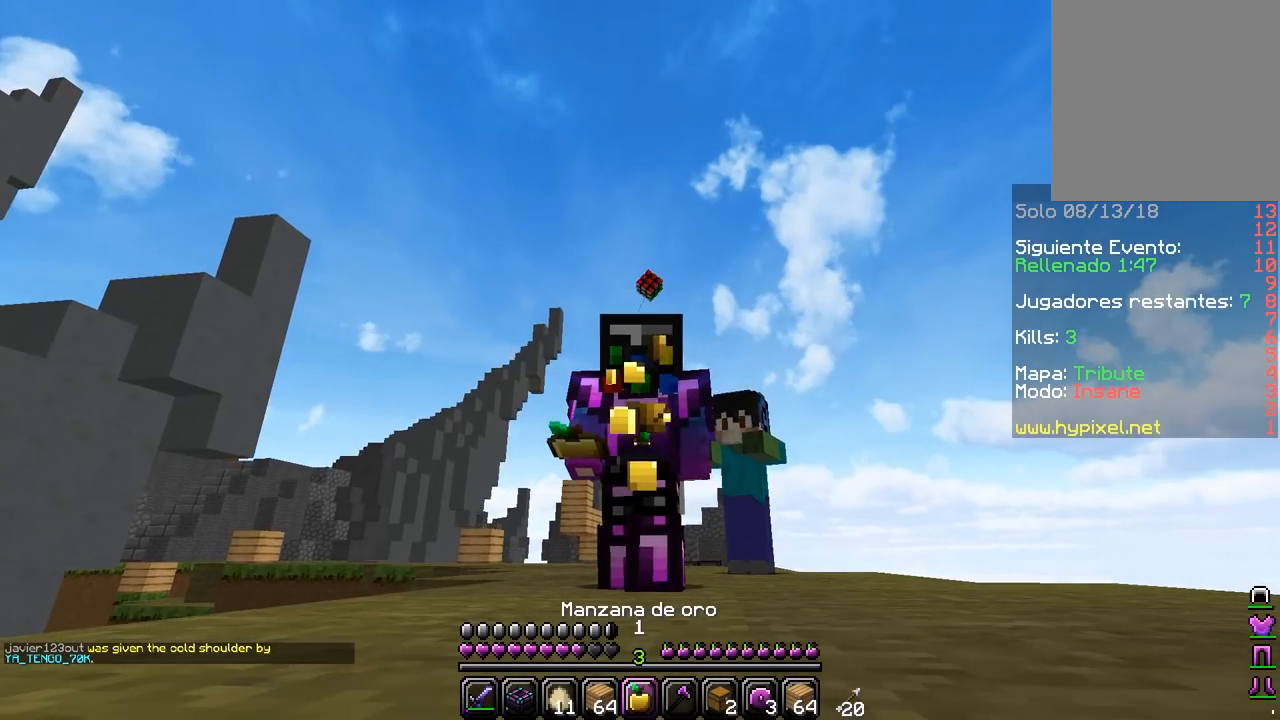
{"keys": ["s"], "mouse": ["right"], "events": [[350, "w", "up"], [400, "s", "down"]]}
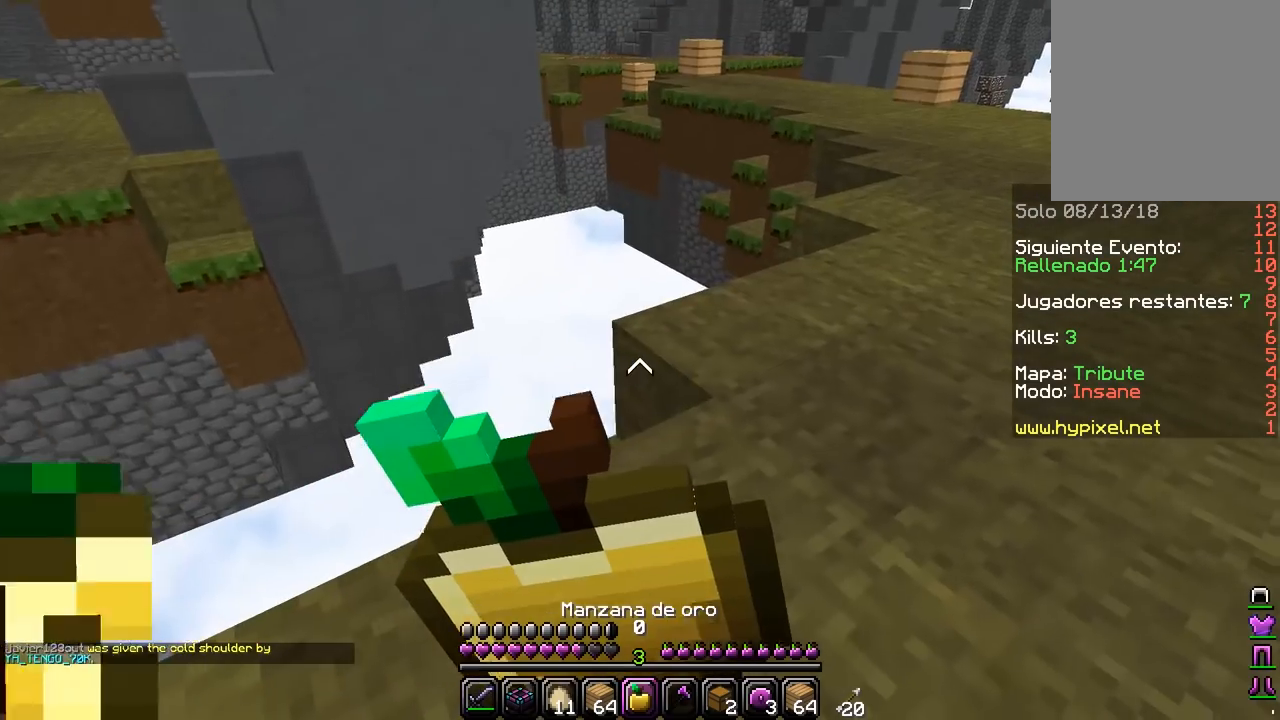
{"keys": ["a", "s"], "mouse": ["right"], "events": [[100, "a", "down"]]}
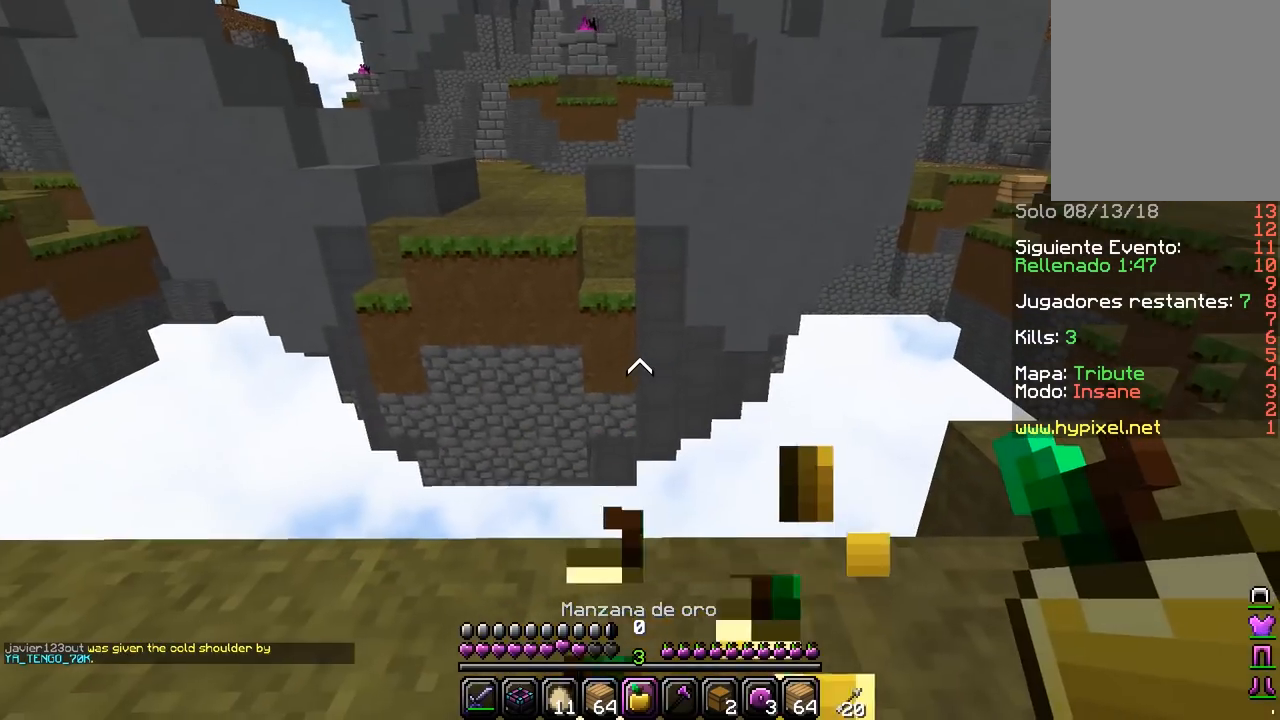
{"keys": [], "mouse": [], "events": [[33, "s", "up"], [250, "a", "up"], [400, "mouse_right", "up"]]}
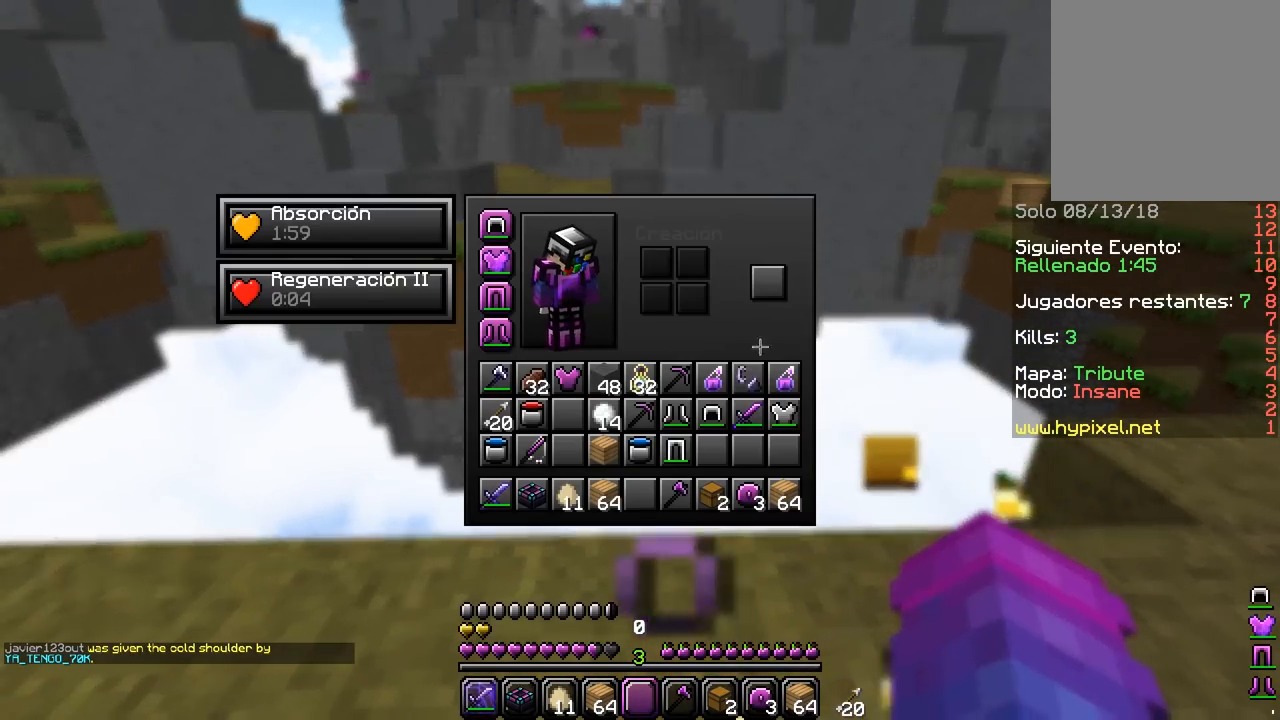
{"keys": [], "mouse": [], "events": []}
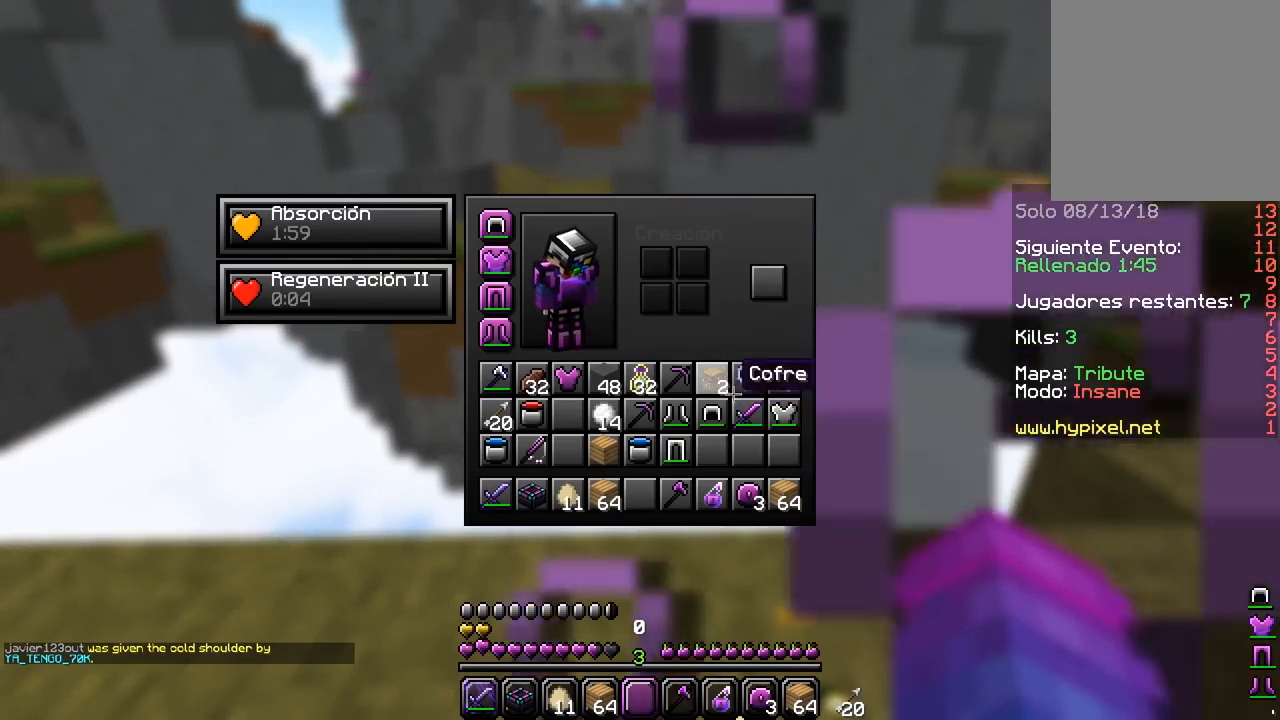
{"keys": [], "mouse": [], "events": []}
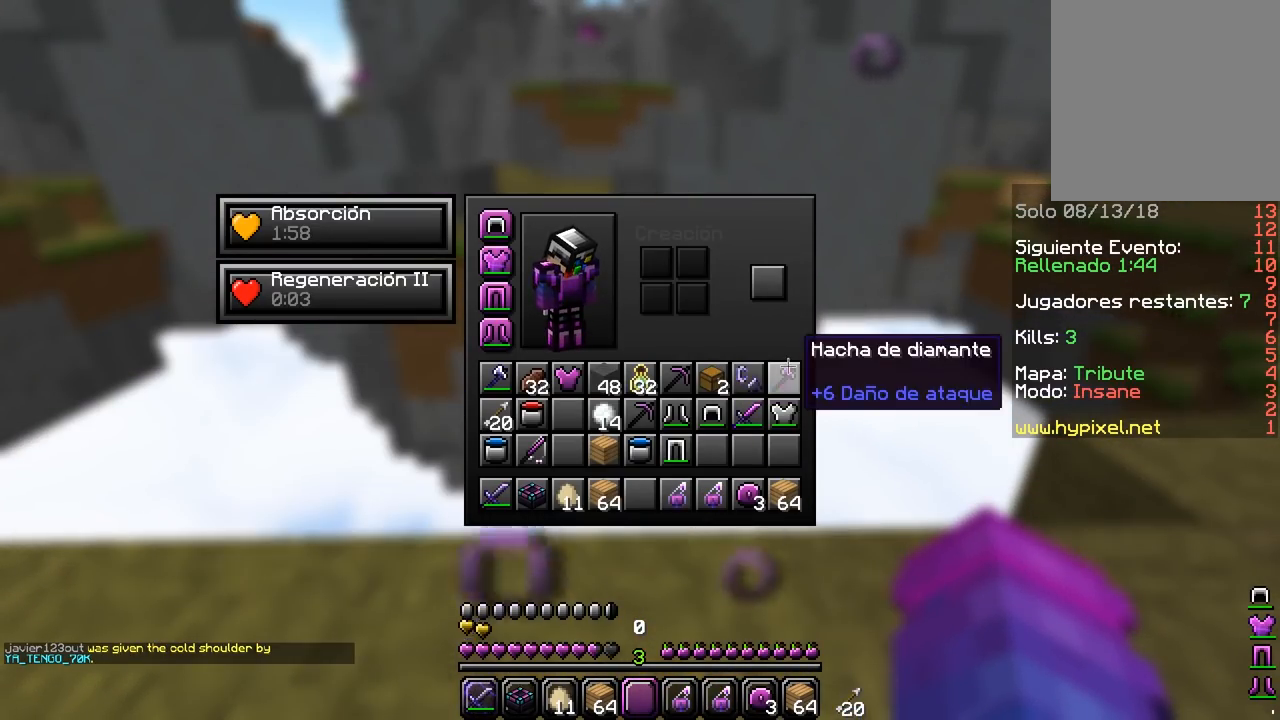
{"keys": [], "mouse": [], "events": []}
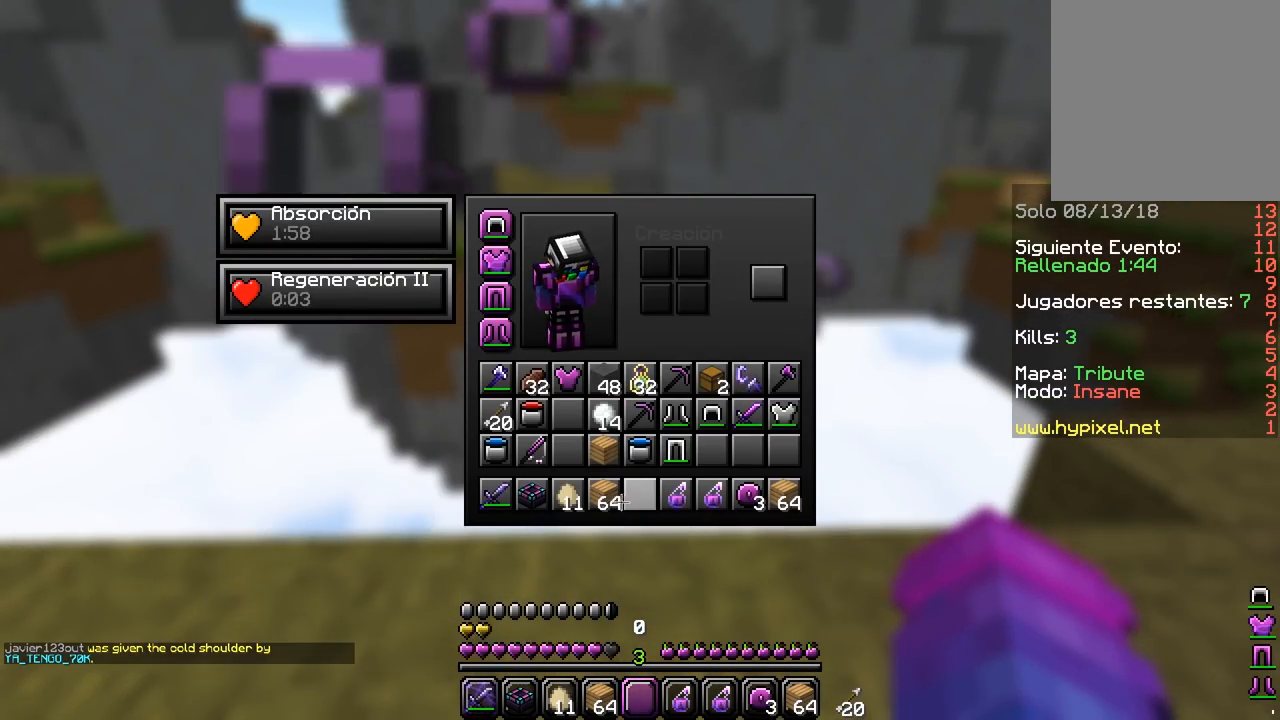
{"keys": [], "mouse": [], "events": []}
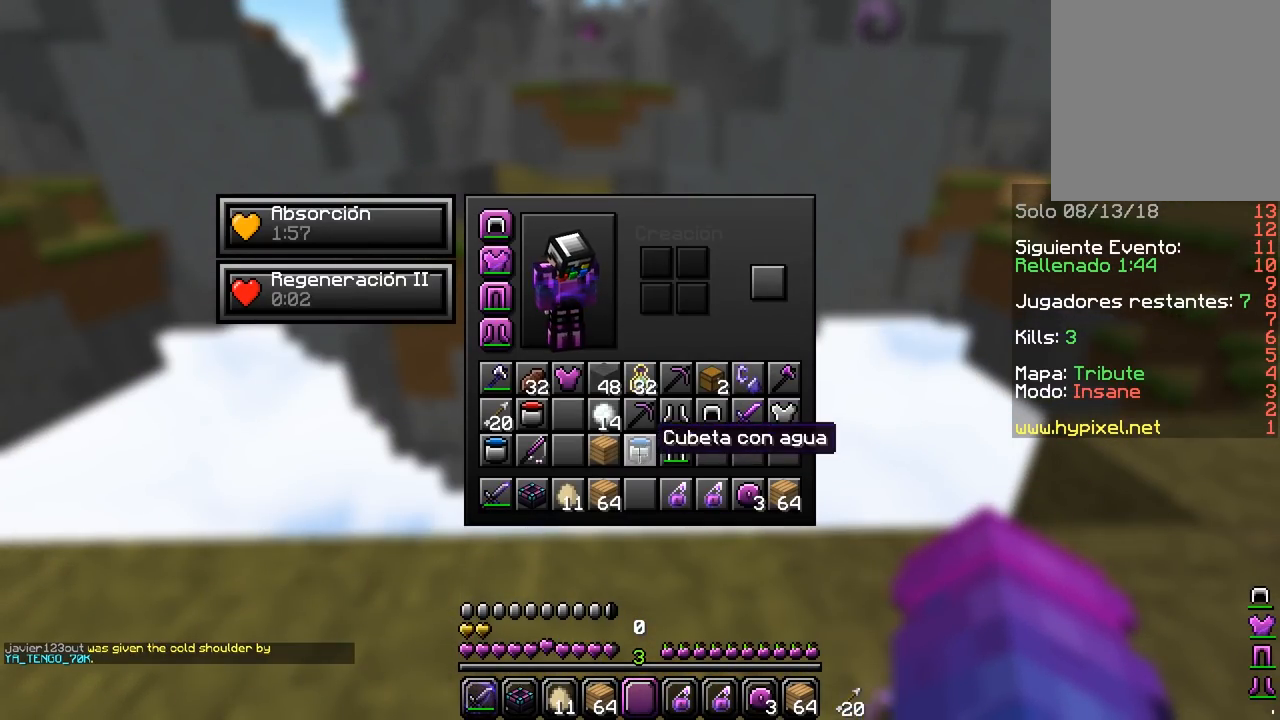
{"keys": [], "mouse": [], "events": []}
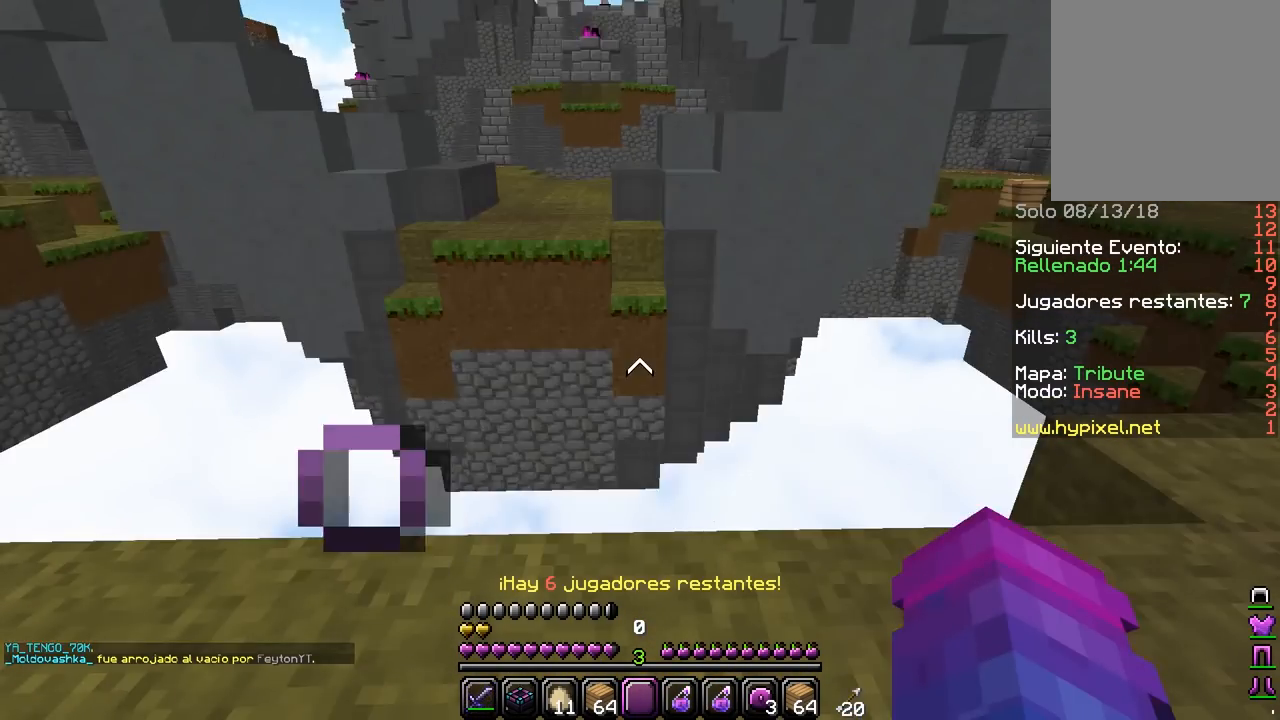
{"keys": [], "mouse": [], "events": [[233, "mouse_right", "down"], [467, "mouse_right", "up"]]}